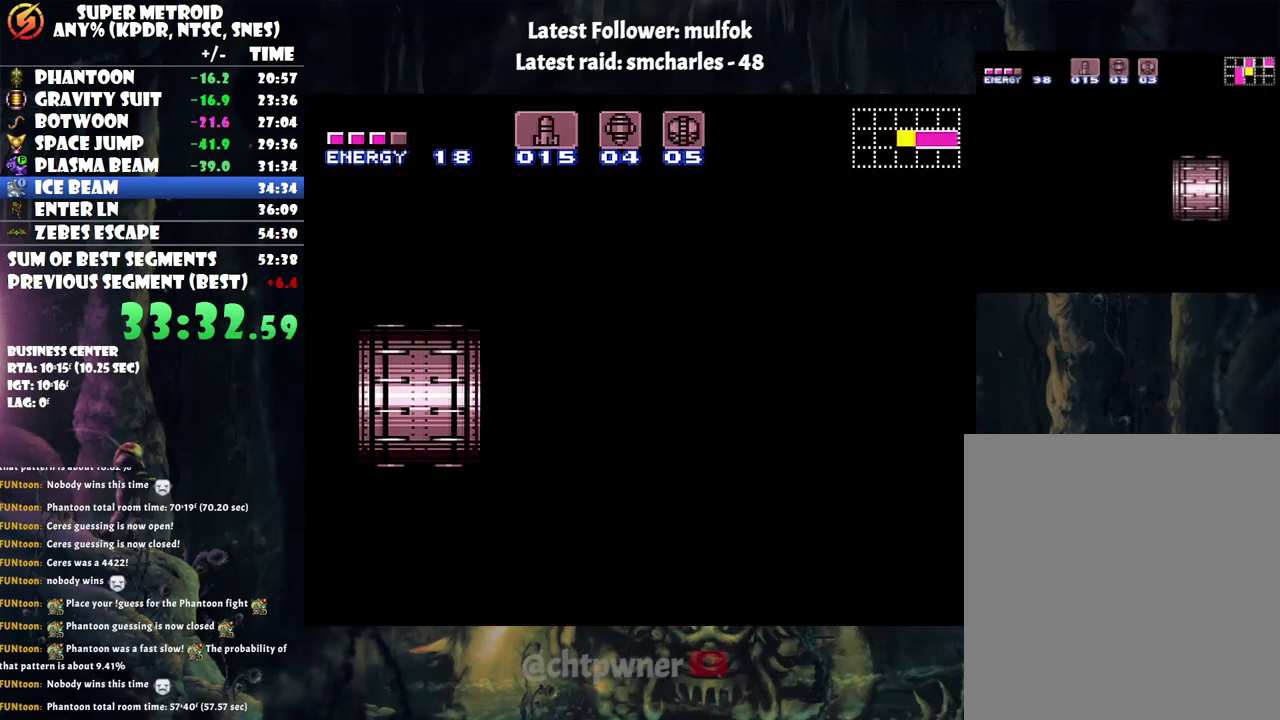
Gameplay with a controller (Nintendo layout); each line is a JSON object with the inputs held at the frame after it (dt_ms = milliseconds from this image to that frame). "events" lists button and stick changes between this image and that frame as [ms after this image, input, new state], when the widget could be followed in between. Not read: L3 R3.
{"dt_ms": 500, "buttons": [], "events": []}
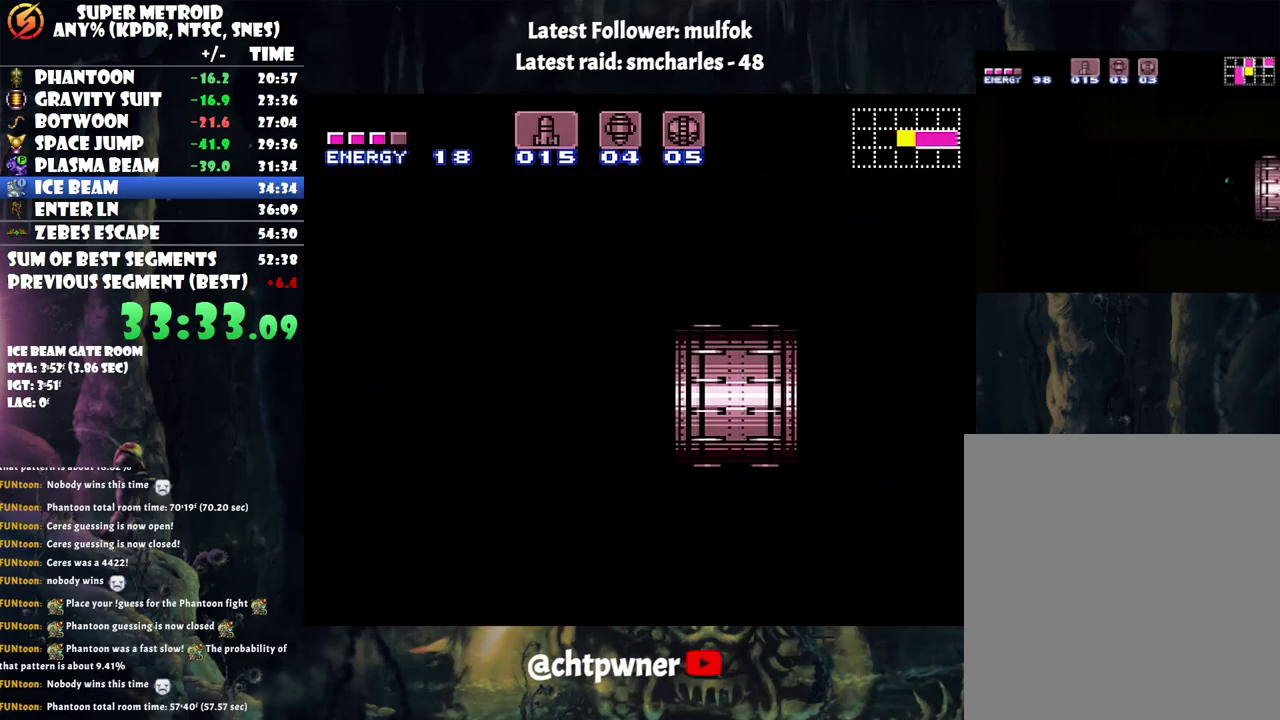
{"dt_ms": 500, "buttons": [], "events": []}
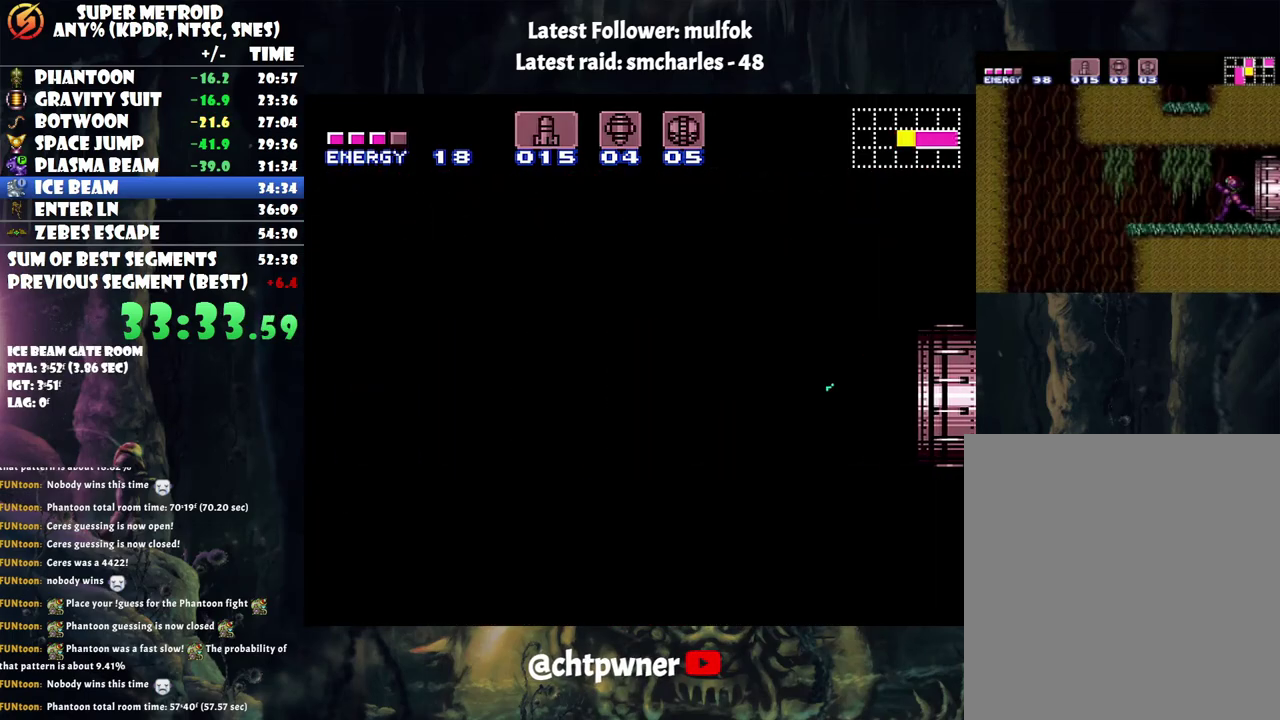
{"dt_ms": 500, "buttons": [], "events": []}
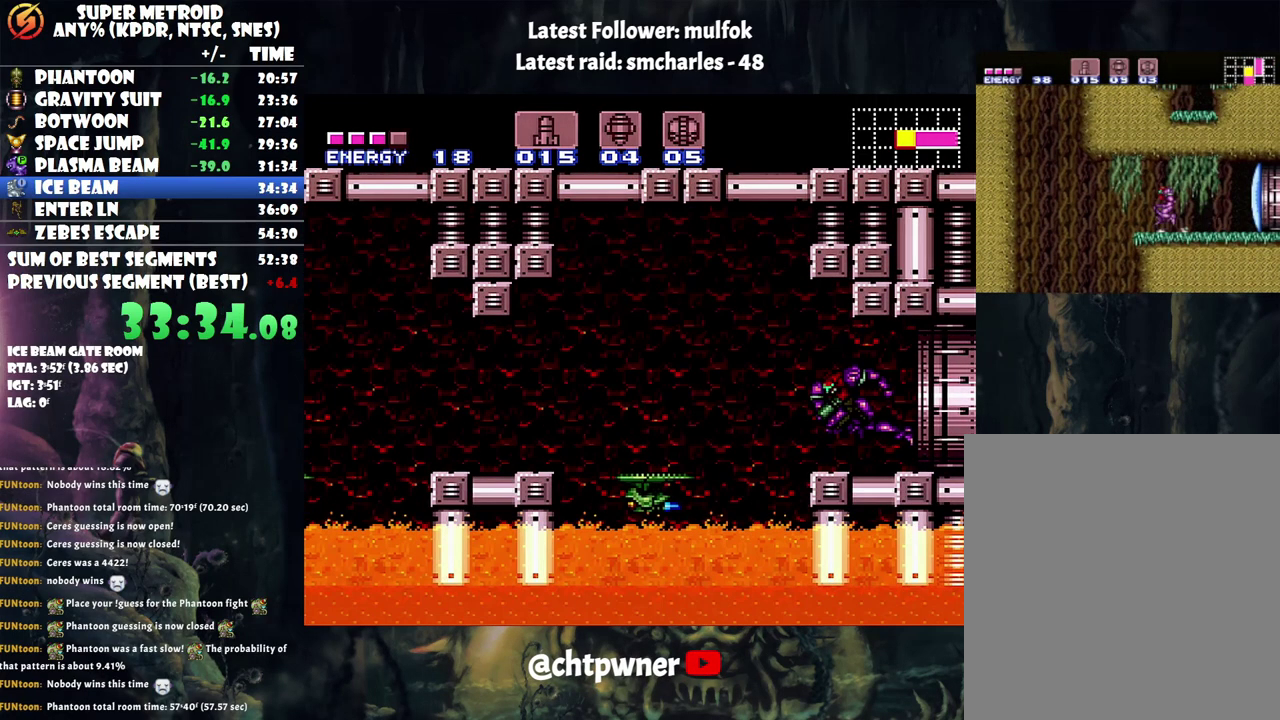
{"dt_ms": 500, "buttons": [], "events": []}
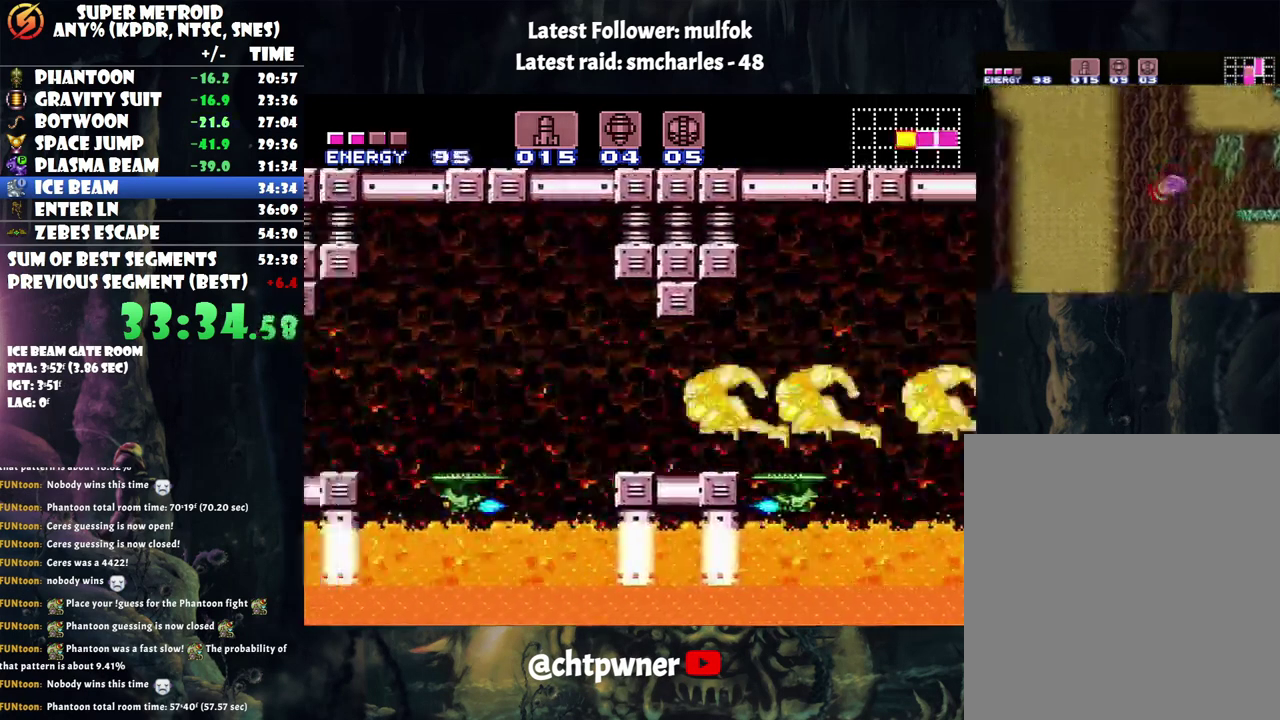
{"dt_ms": 500, "buttons": [], "events": []}
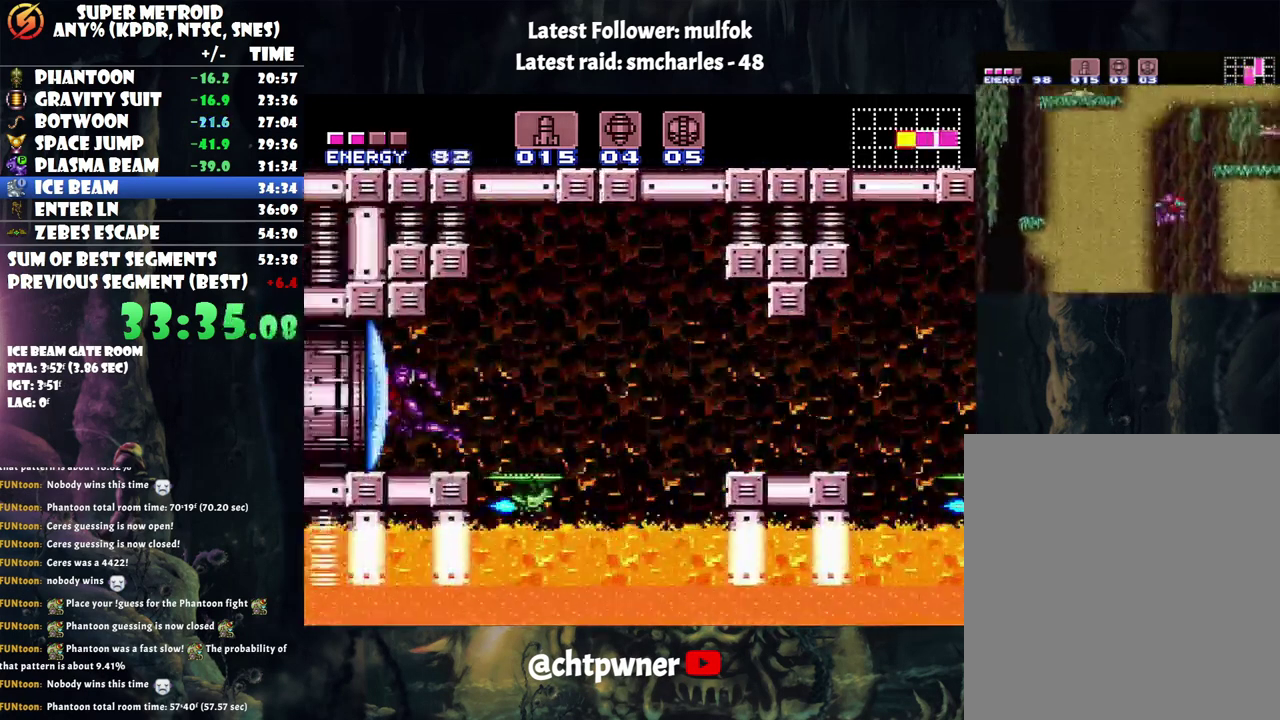
{"dt_ms": 500, "buttons": [], "events": []}
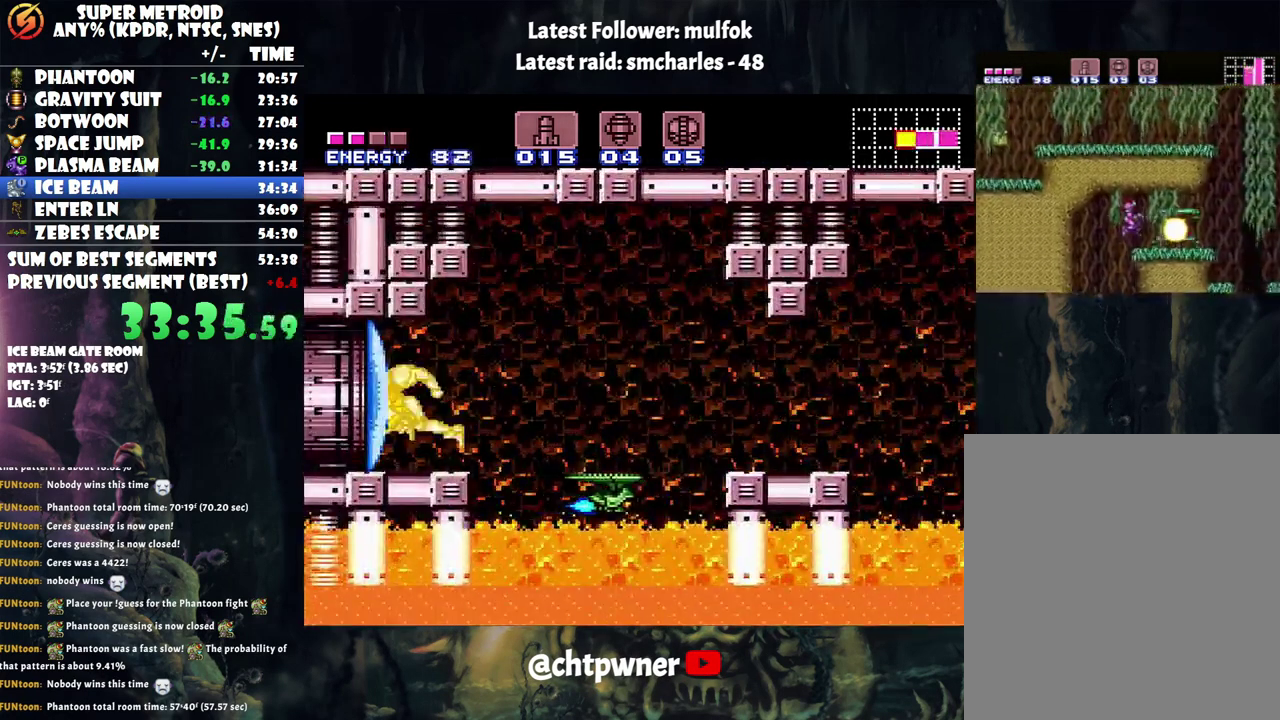
{"dt_ms": 500, "buttons": [], "events": []}
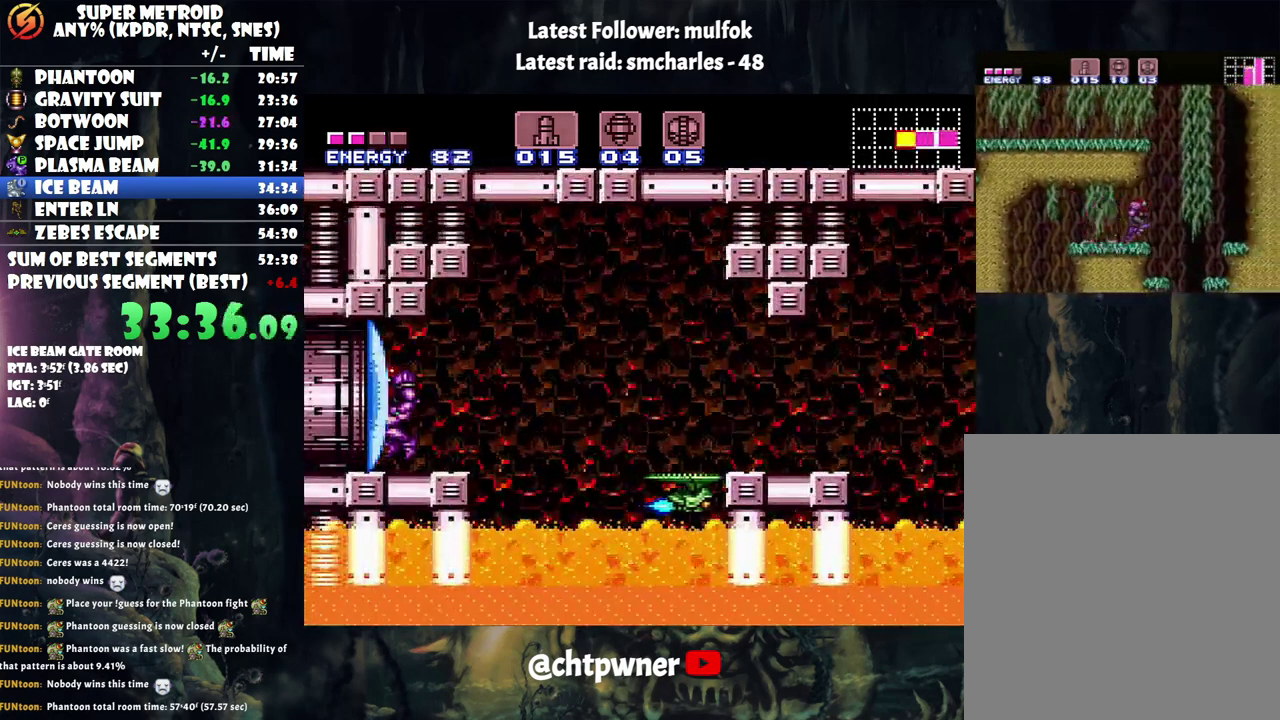
{"dt_ms": 500, "buttons": ["A", "DPAD_LEFT"], "events": [[50, "Y", "down"], [133, "Y", "up"], [217, "DPAD_LEFT", "down"], [250, "A", "down"]]}
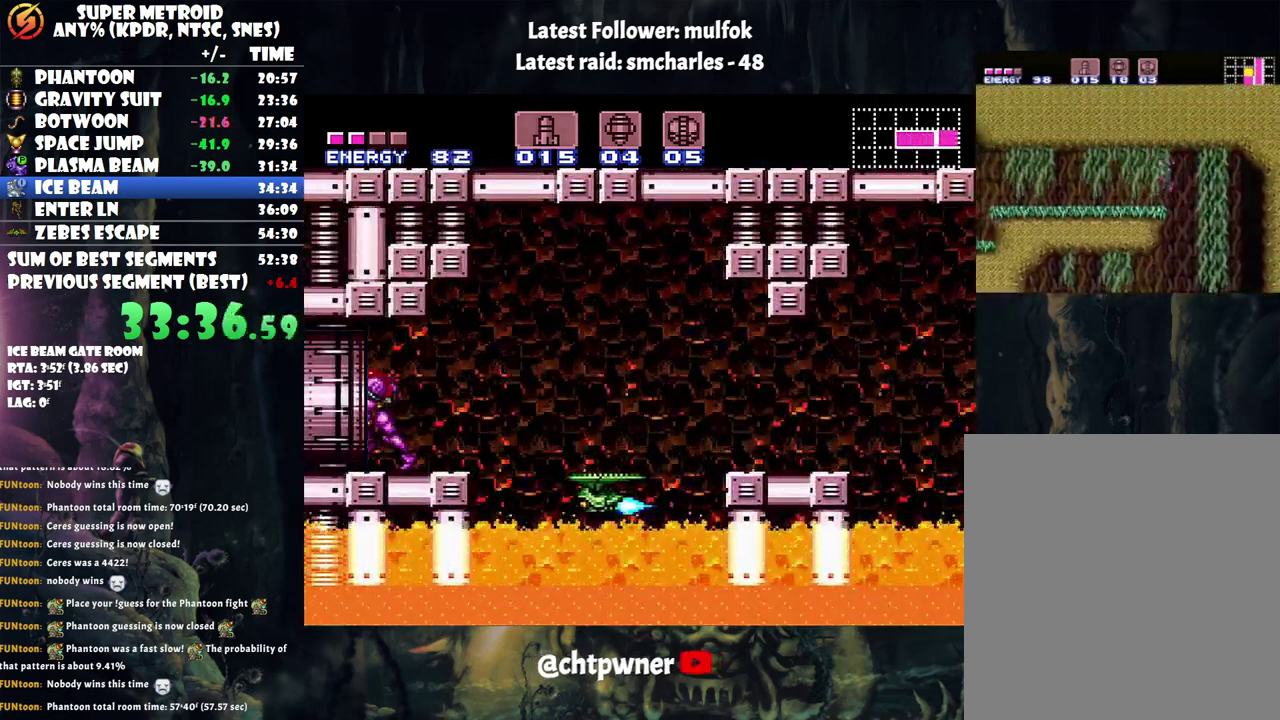
{"dt_ms": 500, "buttons": [], "events": [[367, "DPAD_LEFT", "up"], [417, "A", "up"]]}
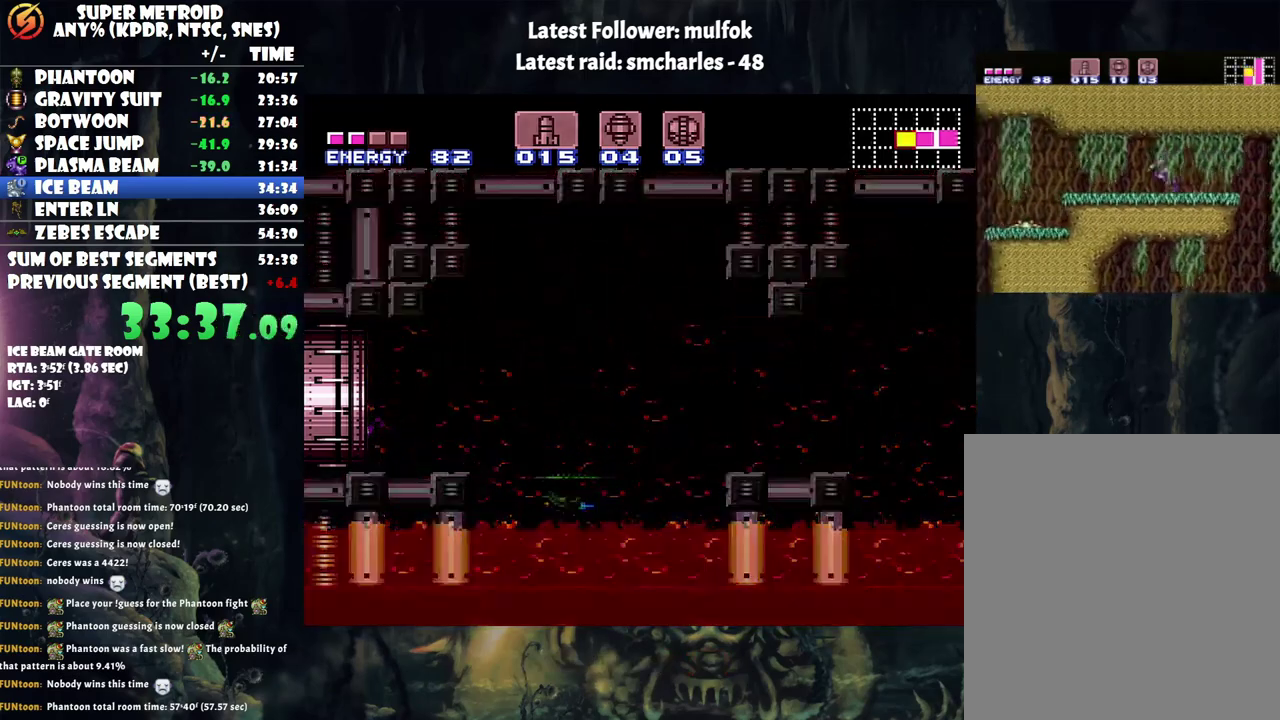
{"dt_ms": 500, "buttons": [], "events": []}
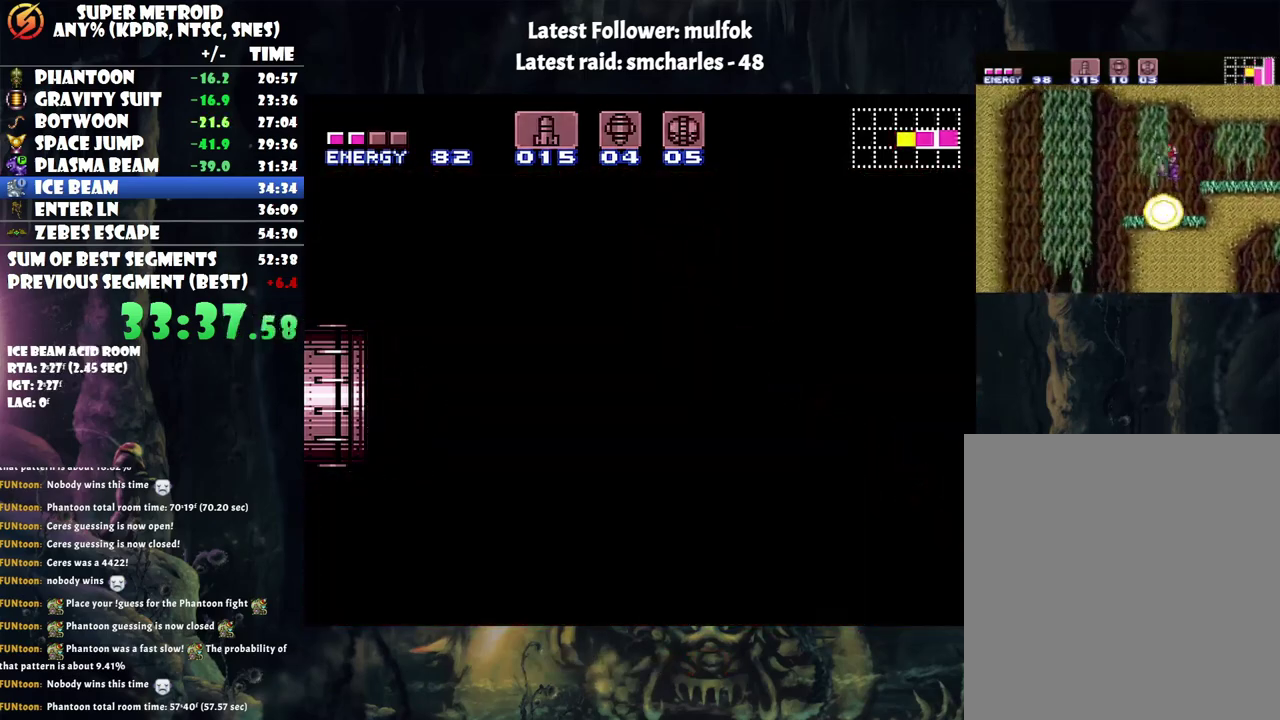
{"dt_ms": 500, "buttons": [], "events": []}
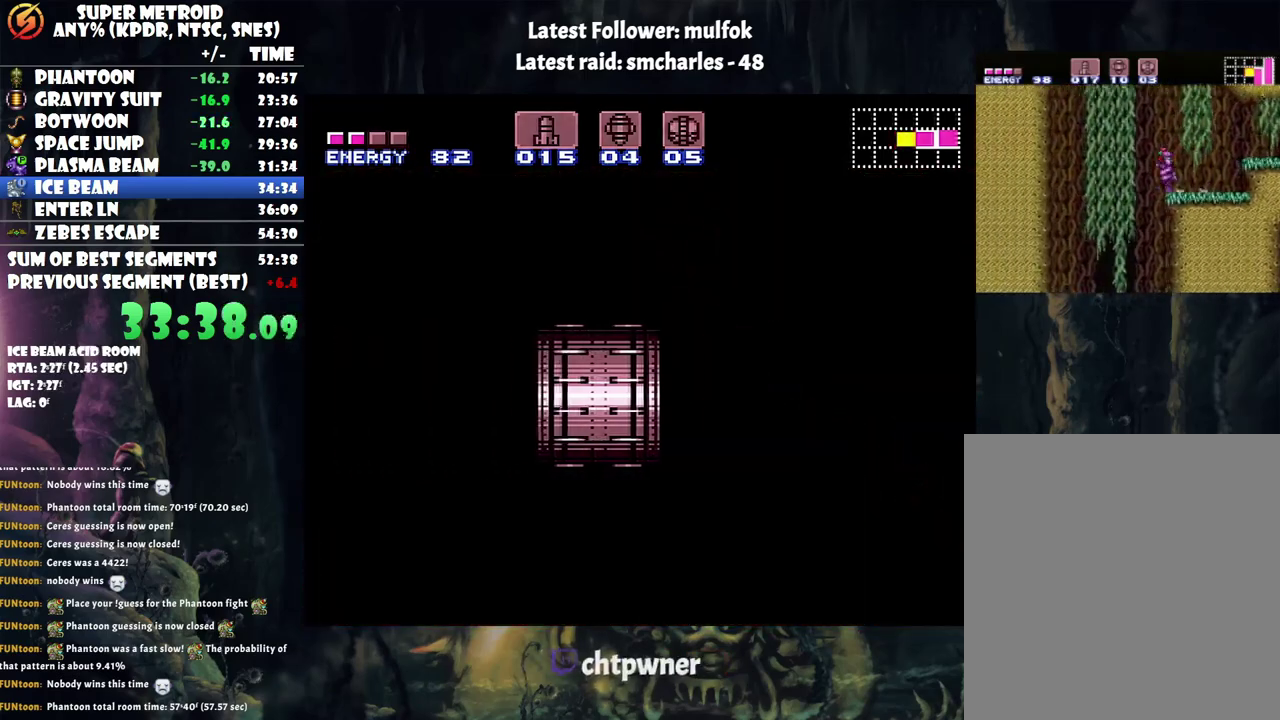
{"dt_ms": 500, "buttons": [], "events": []}
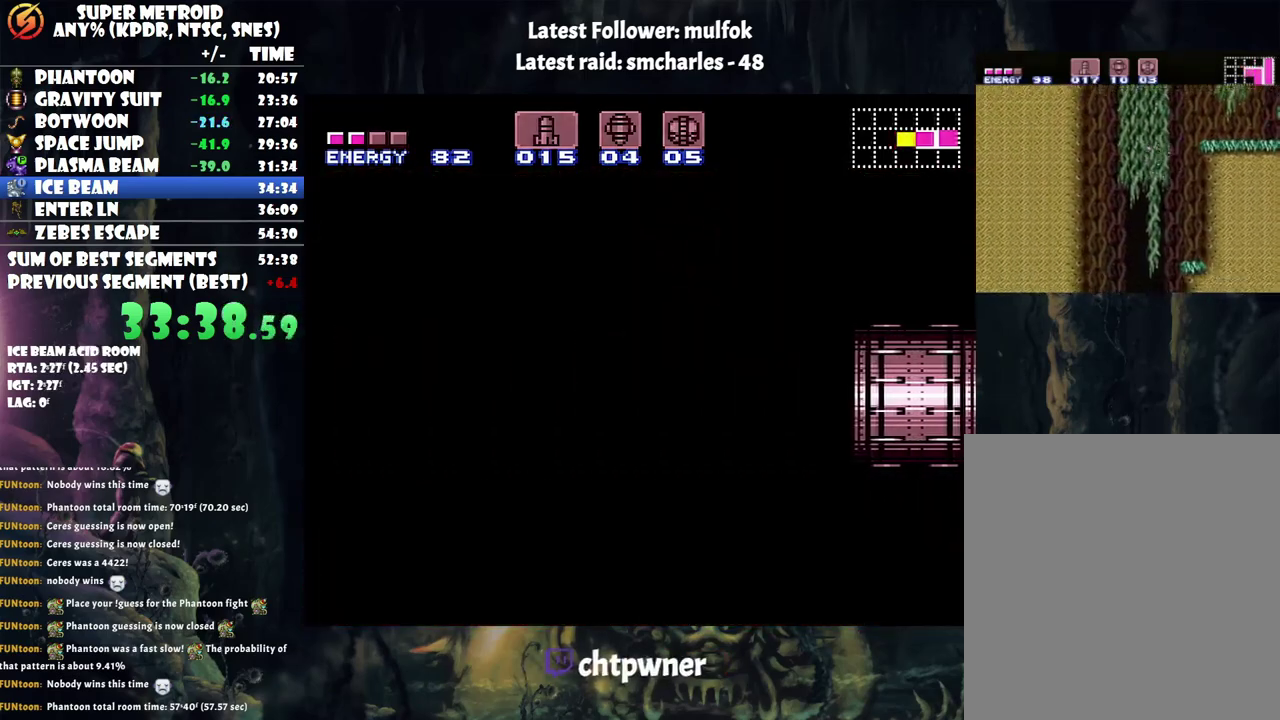
{"dt_ms": 500, "buttons": [], "events": []}
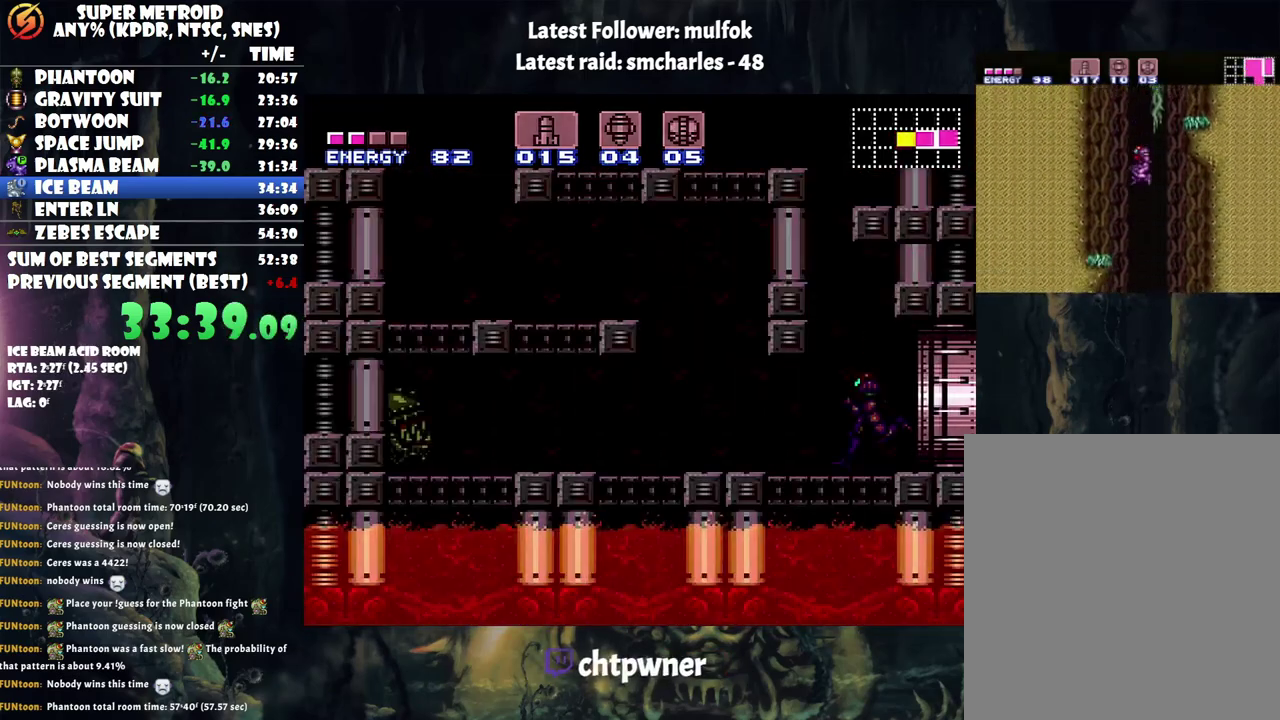
{"dt_ms": 1000, "buttons": ["B", "DPAD_RIGHT"], "events": [[417, "DPAD_RIGHT", "down"], [500, "DPAD_RIGHT", "up"], [633, "B", "down"], [733, "DPAD_DOWN", "down"], [783, "DPAD_DOWN", "up"], [850, "DPAD_DOWN", "down"], [950, "DPAD_DOWN", "up"], [1000, "DPAD_RIGHT", "down"]]}
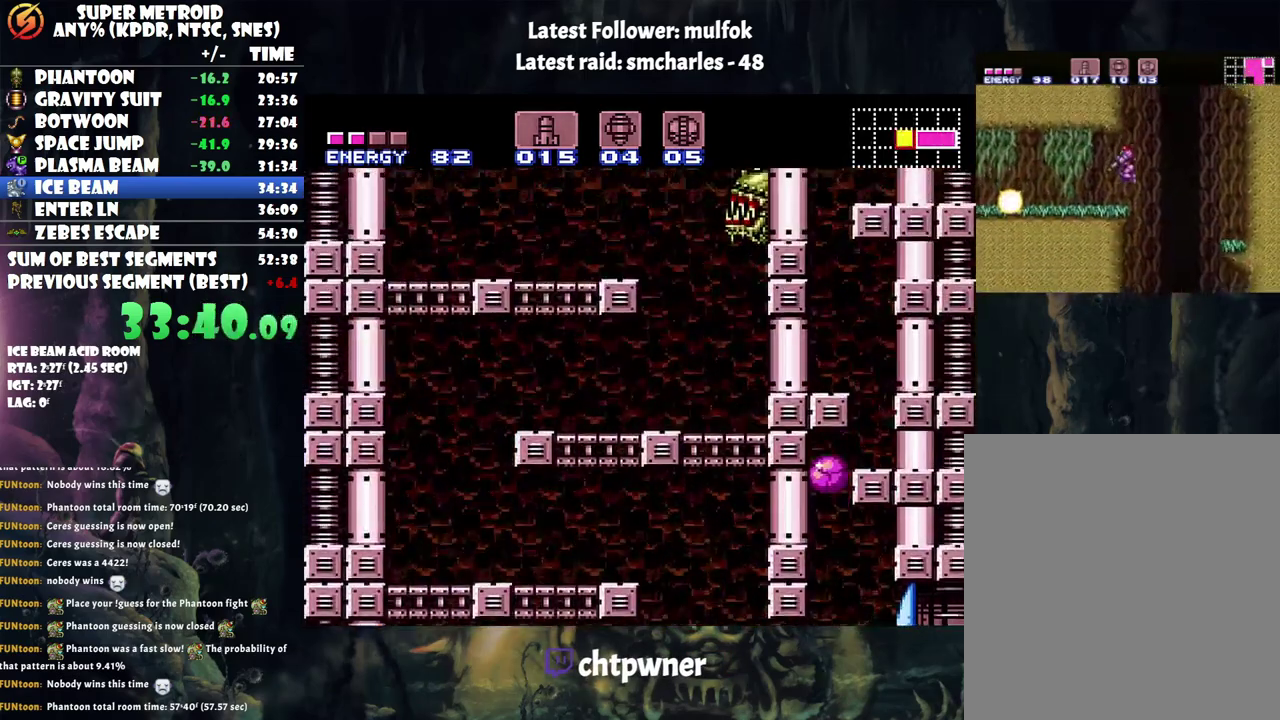
{"dt_ms": 500, "buttons": ["B"], "events": [[233, "B", "up"], [267, "DPAD_RIGHT", "up"], [333, "DPAD_UP", "down"], [417, "B", "down"], [417, "DPAD_UP", "up"]]}
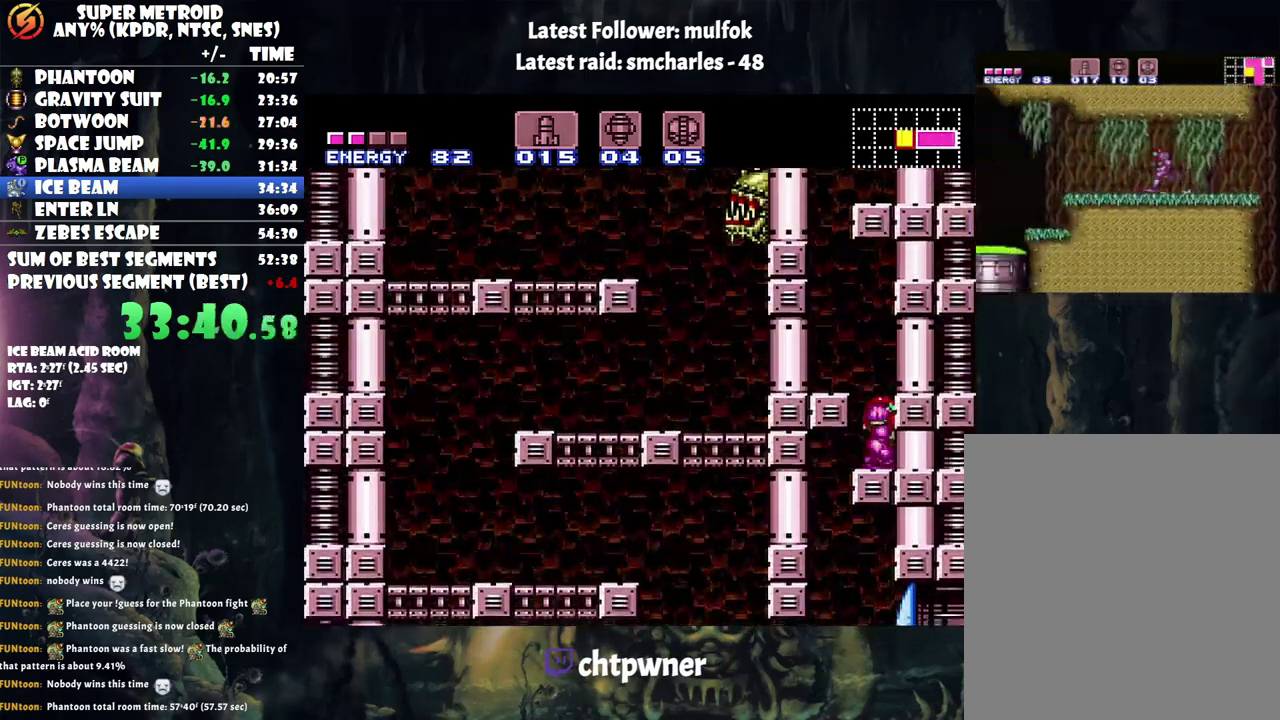
{"dt_ms": 500, "buttons": ["B", "DPAD_LEFT"], "events": [[33, "DPAD_LEFT", "down"], [100, "B", "up"], [283, "B", "down"], [283, "DPAD_LEFT", "up"], [450, "DPAD_LEFT", "down"]]}
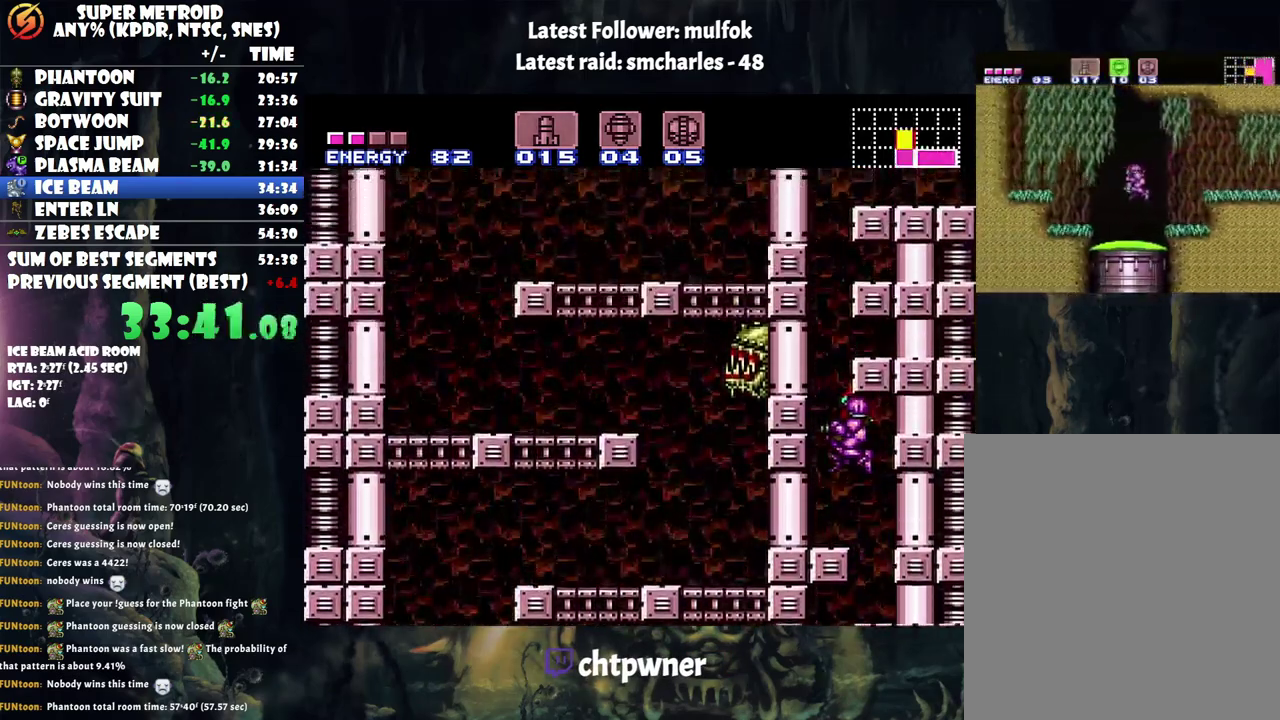
{"dt_ms": 500, "buttons": ["B"], "events": [[17, "B", "up"], [200, "DPAD_LEFT", "up"], [267, "DPAD_RIGHT", "down"], [350, "DPAD_RIGHT", "up"], [467, "B", "down"]]}
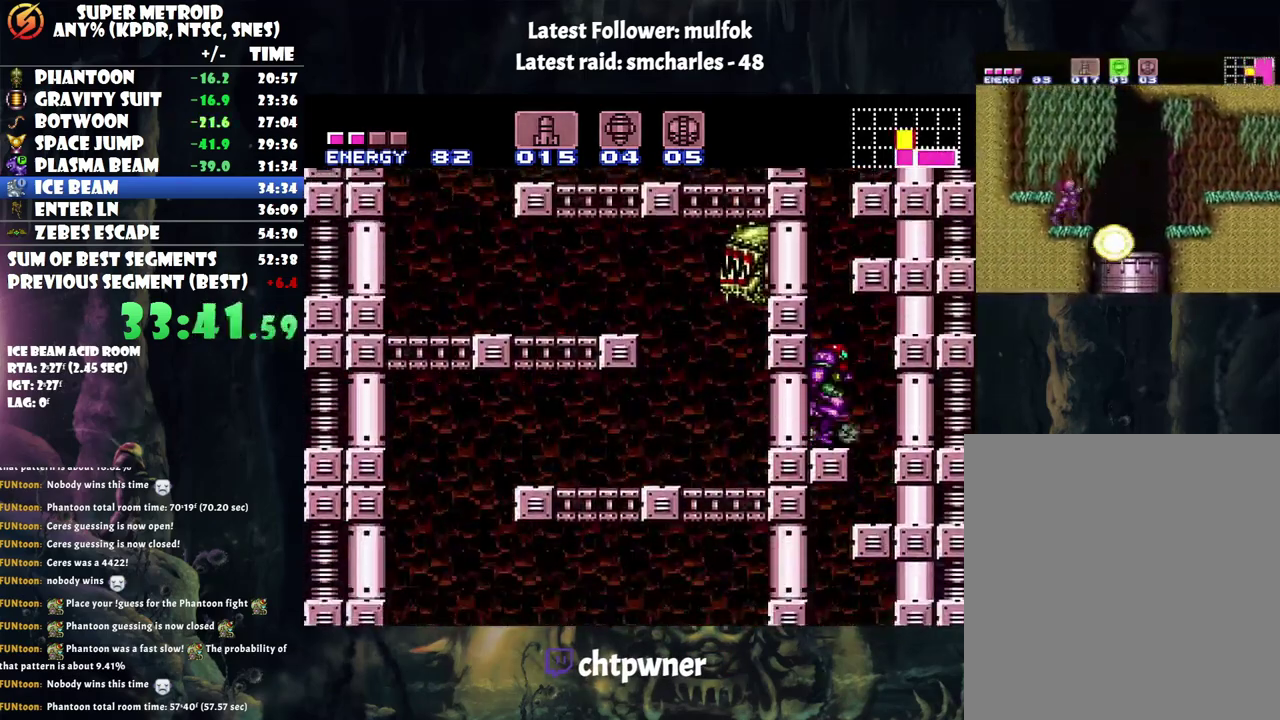
{"dt_ms": 500, "buttons": ["B"], "events": [[100, "DPAD_DOWN", "down"], [250, "DPAD_DOWN", "up"], [350, "DPAD_DOWN", "down"], [450, "DPAD_DOWN", "up"]]}
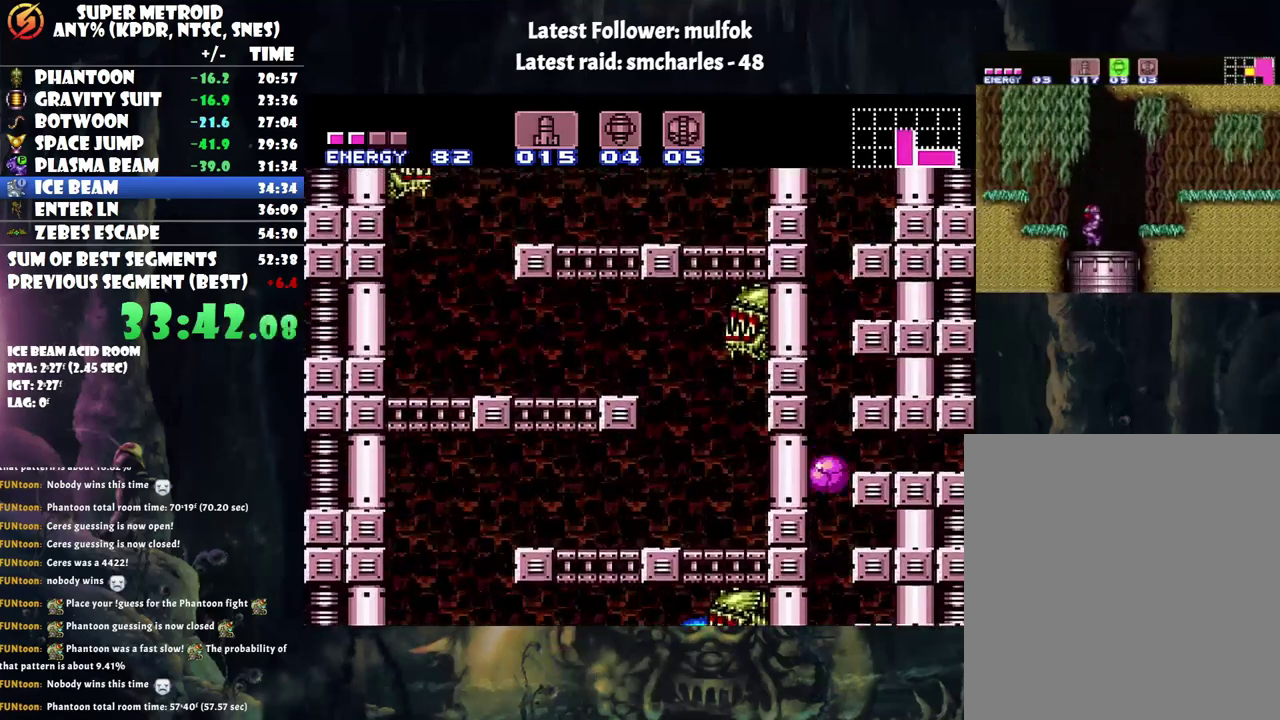
{"dt_ms": 500, "buttons": ["DPAD_RIGHT"], "events": [[33, "DPAD_RIGHT", "down"], [133, "B", "up"]]}
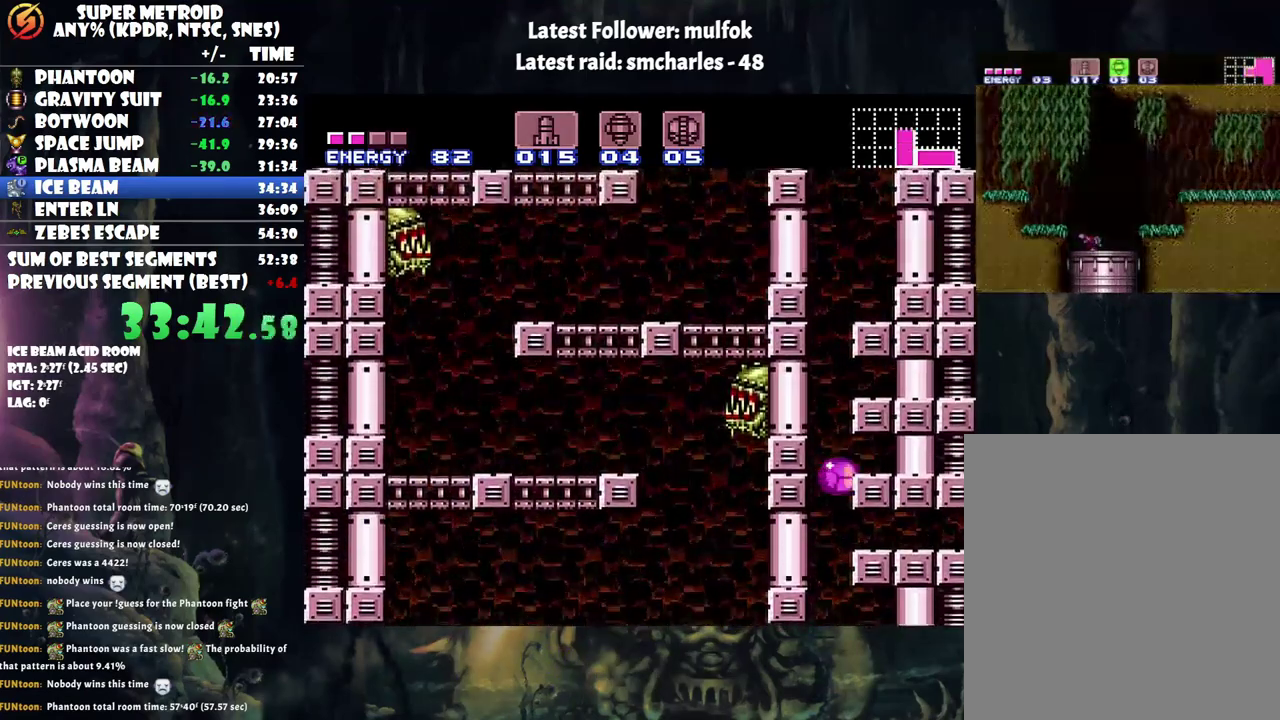
{"dt_ms": 500, "buttons": ["A", "DPAD_RIGHT"], "events": [[217, "A", "down"]]}
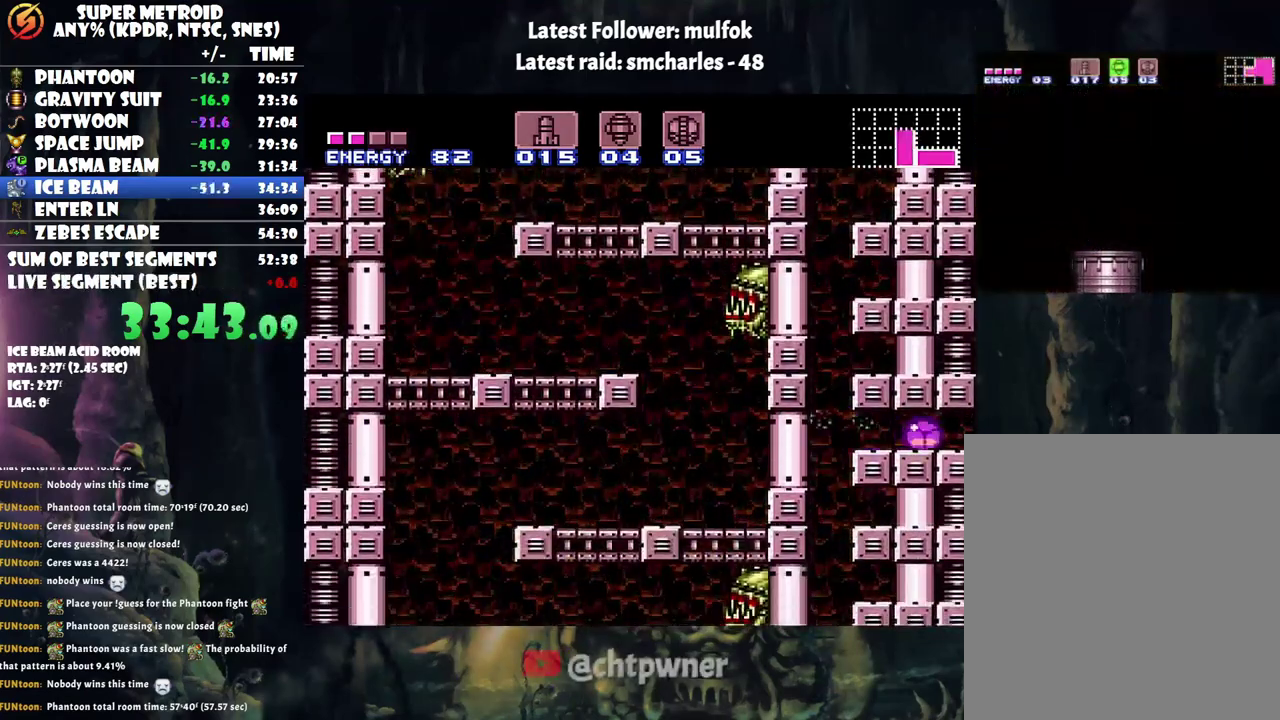
{"dt_ms": 500, "buttons": ["A", "DPAD_RIGHT"], "events": []}
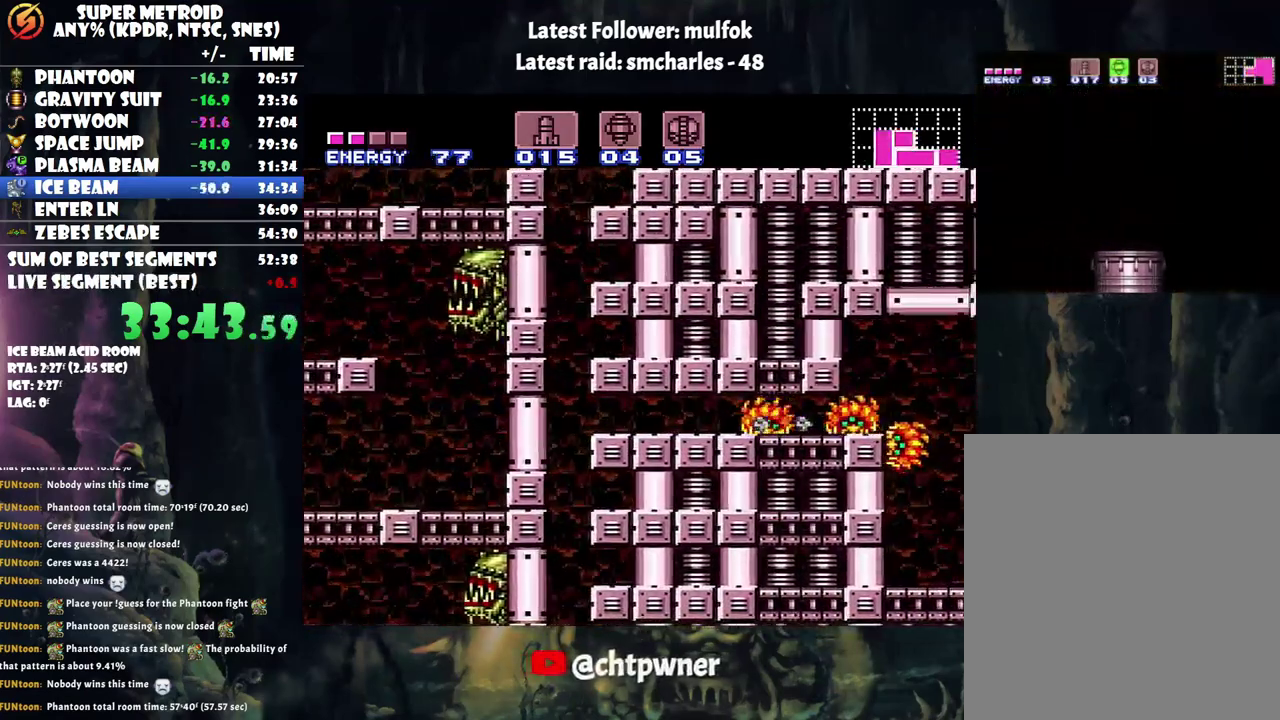
{"dt_ms": 500, "buttons": ["A", "DPAD_RIGHT"], "events": [[283, "DPAD_UP", "down"], [417, "DPAD_UP", "up"]]}
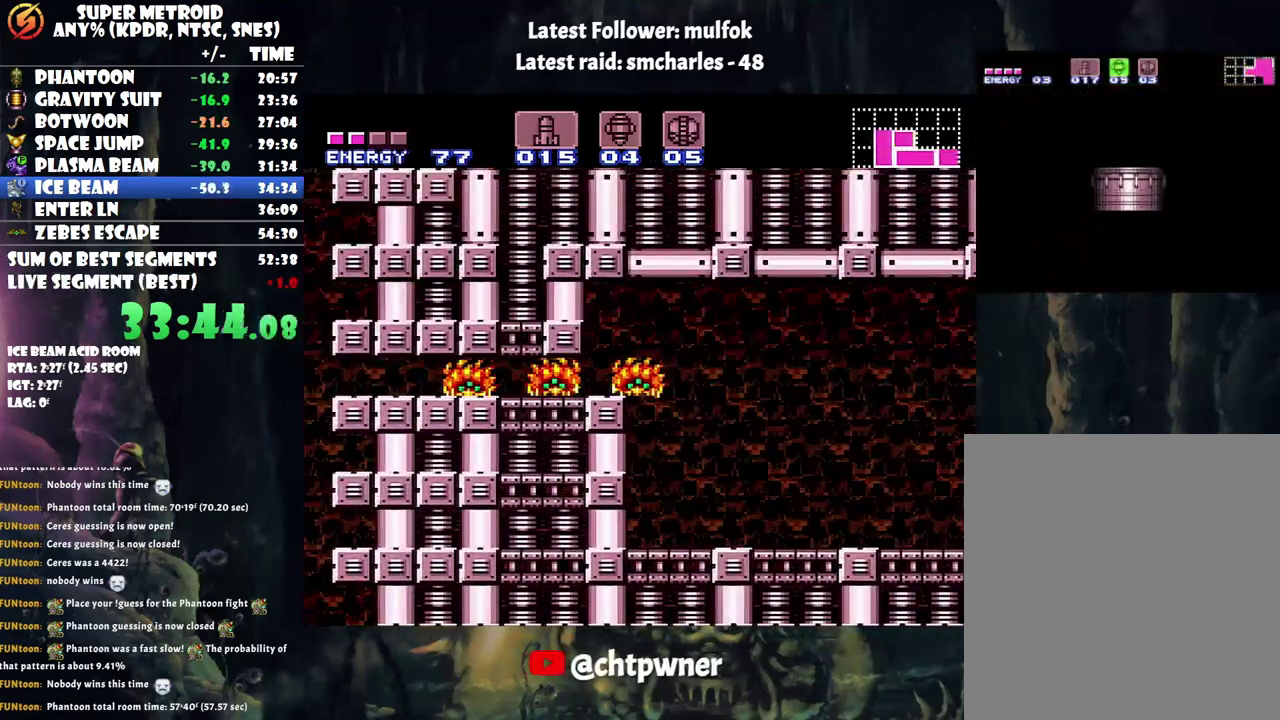
{"dt_ms": 500, "buttons": ["A", "DPAD_RIGHT"], "events": [[33, "Y", "down"], [183, "Y", "up"]]}
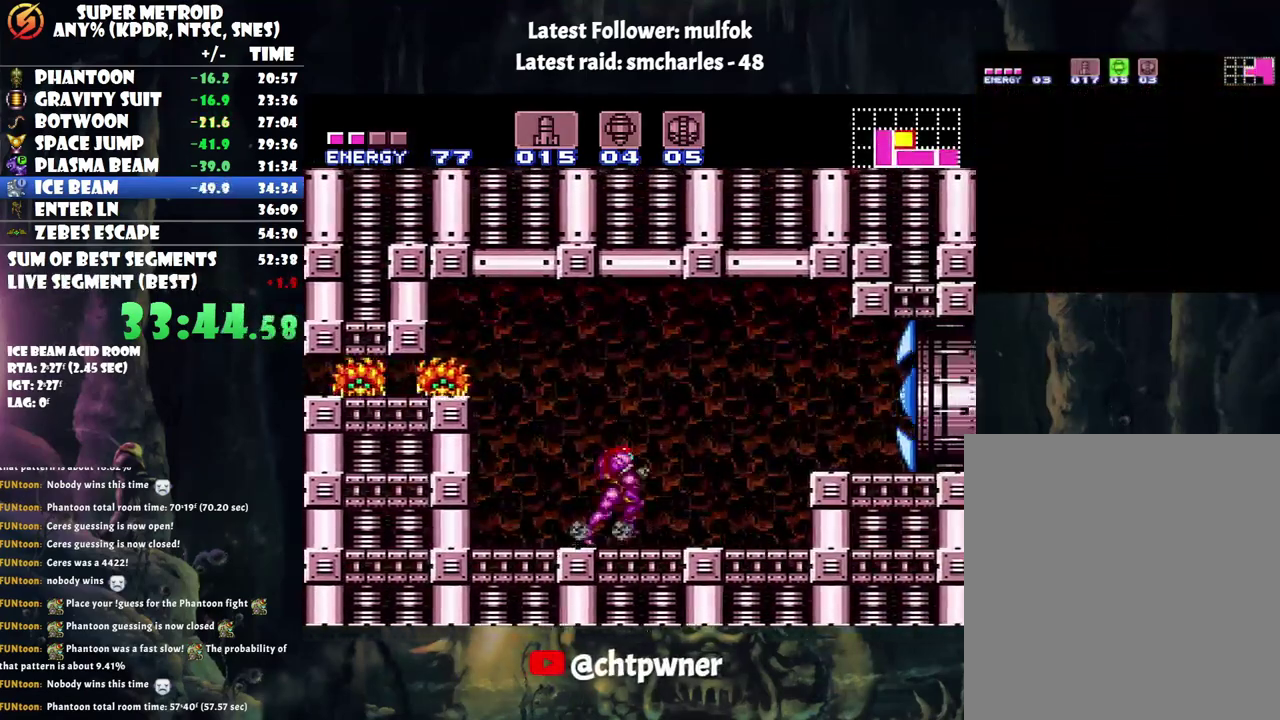
{"dt_ms": 500, "buttons": ["A", "DPAD_RIGHT"], "events": [[217, "B", "down"], [317, "B", "up"]]}
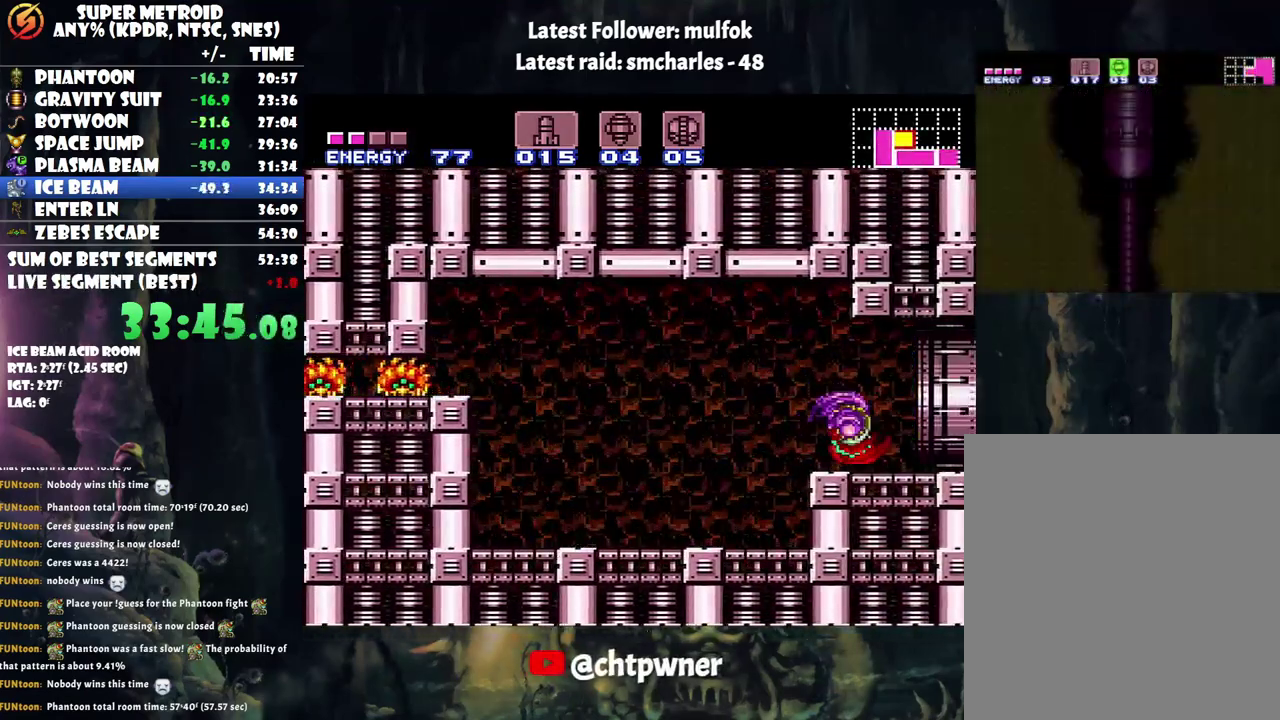
{"dt_ms": 500, "buttons": ["A", "L1", "DPAD_RIGHT"], "events": [[33, "R1", "down"], [167, "R1", "up"], [200, "L1", "down"], [250, "R1", "down"], [283, "L1", "up"], [450, "L1", "down"], [450, "R1", "up"]]}
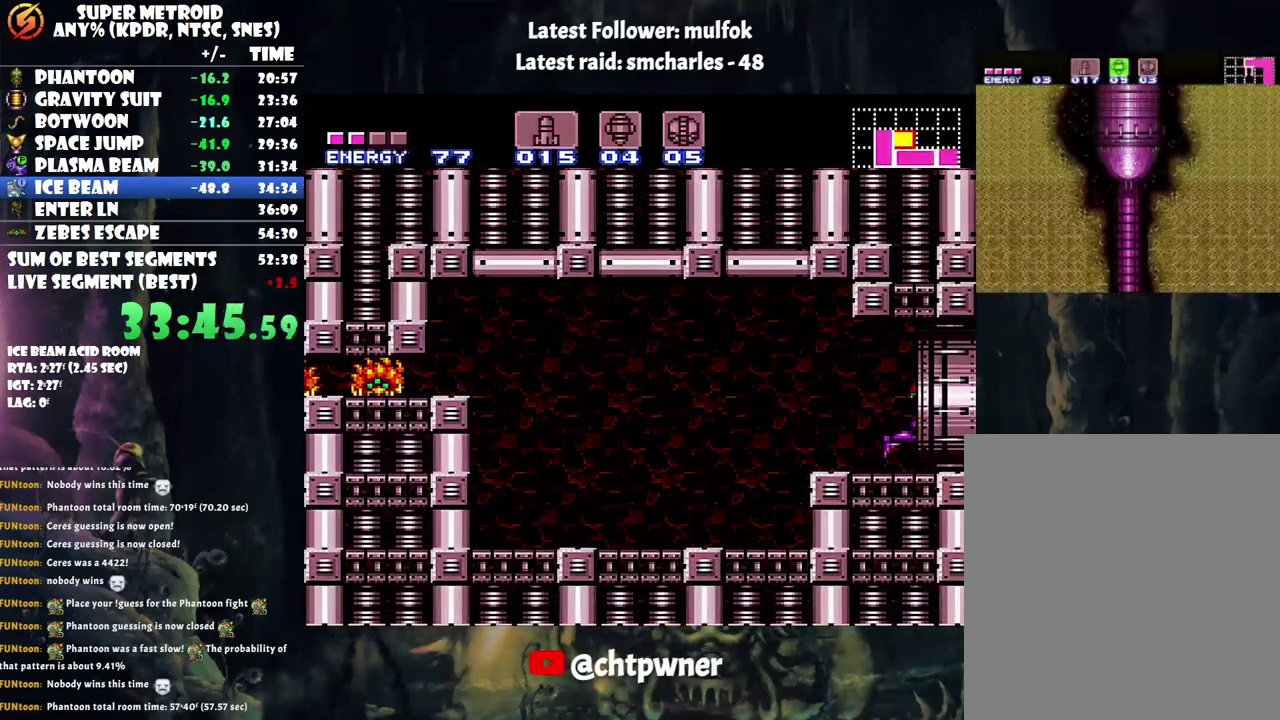
{"dt_ms": 500, "buttons": ["A", "DPAD_RIGHT"], "events": [[33, "L1", "up"]]}
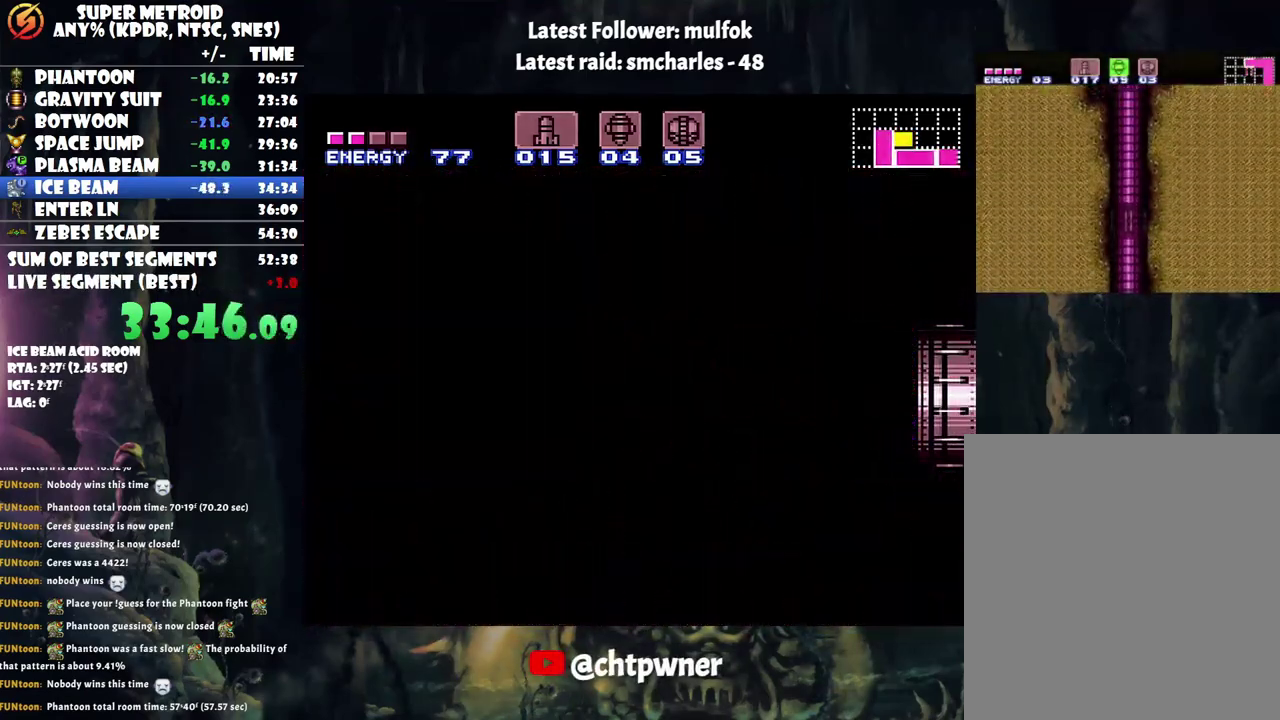
{"dt_ms": 500, "buttons": ["A", "DPAD_RIGHT"], "events": []}
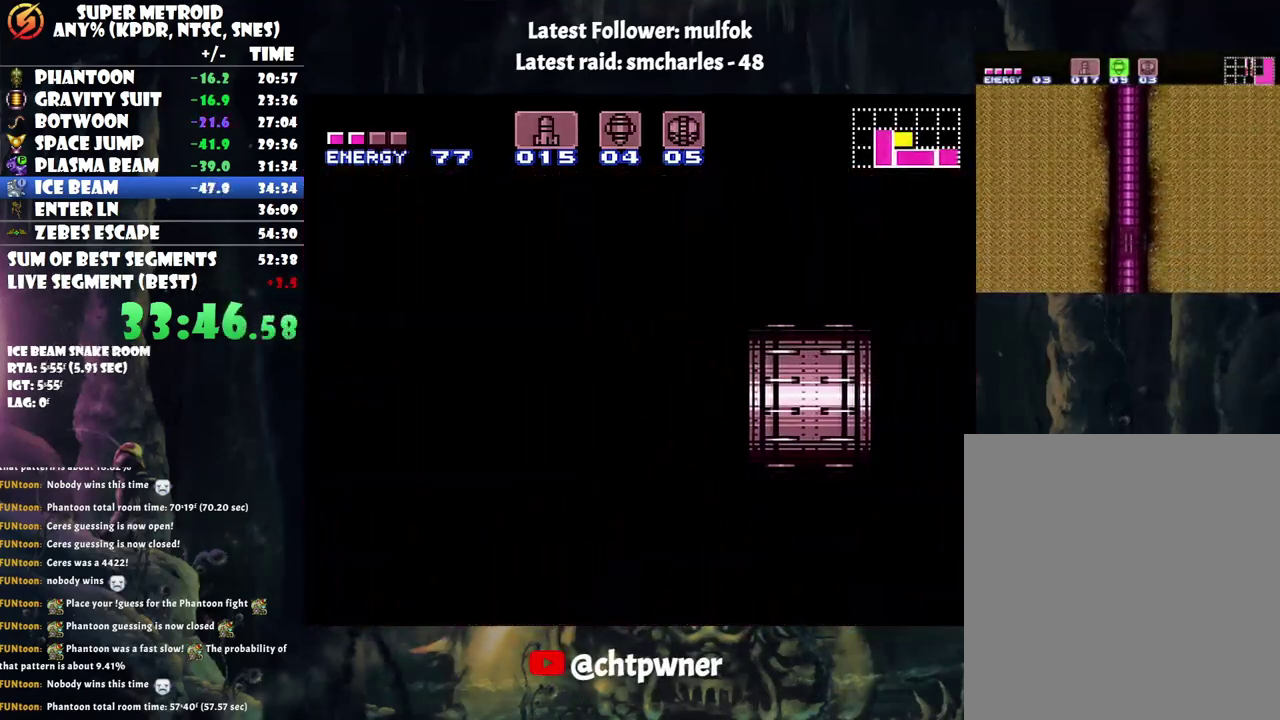
{"dt_ms": 500, "buttons": ["A", "DPAD_RIGHT"], "events": []}
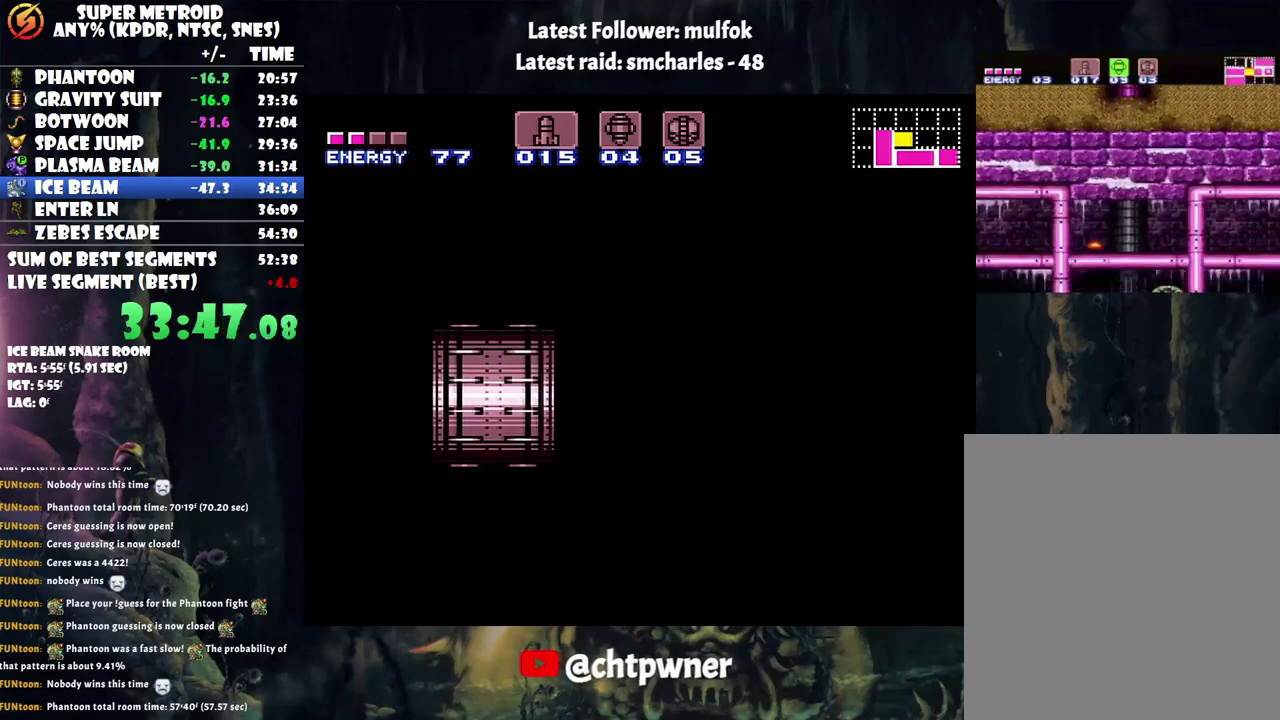
{"dt_ms": 500, "buttons": ["A", "DPAD_RIGHT"], "events": []}
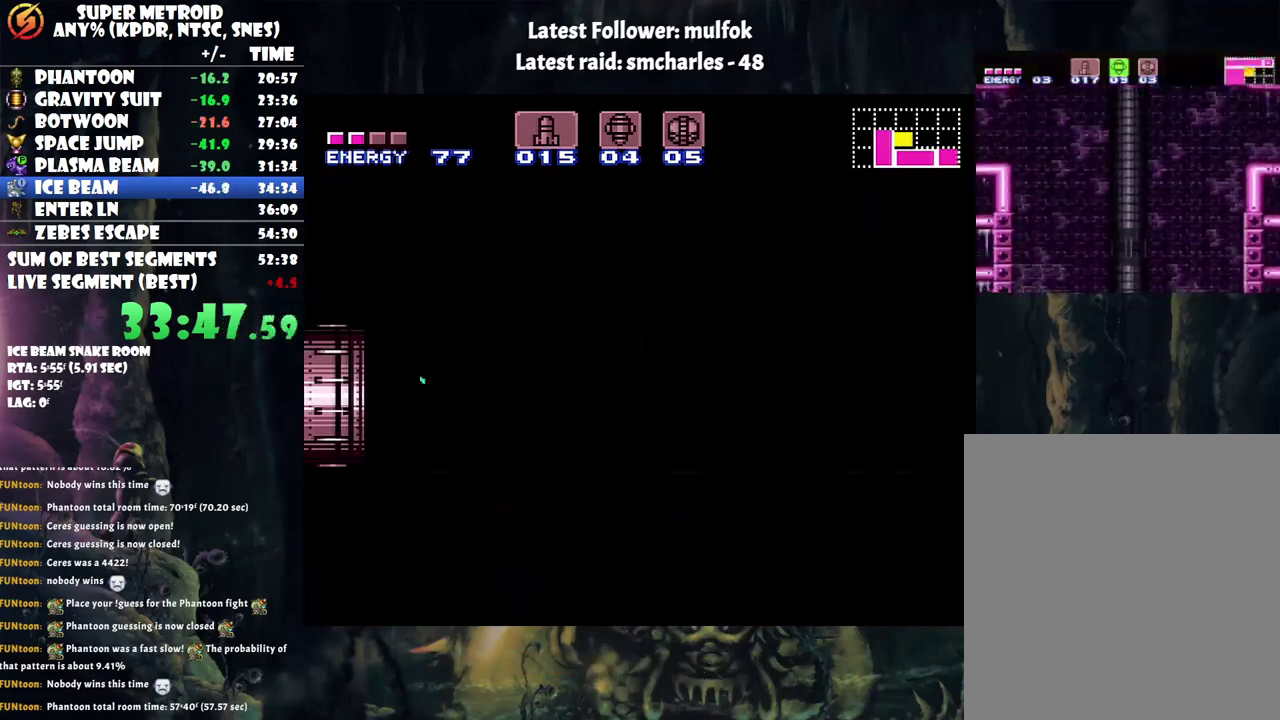
{"dt_ms": 500, "buttons": ["A", "DPAD_RIGHT"], "events": []}
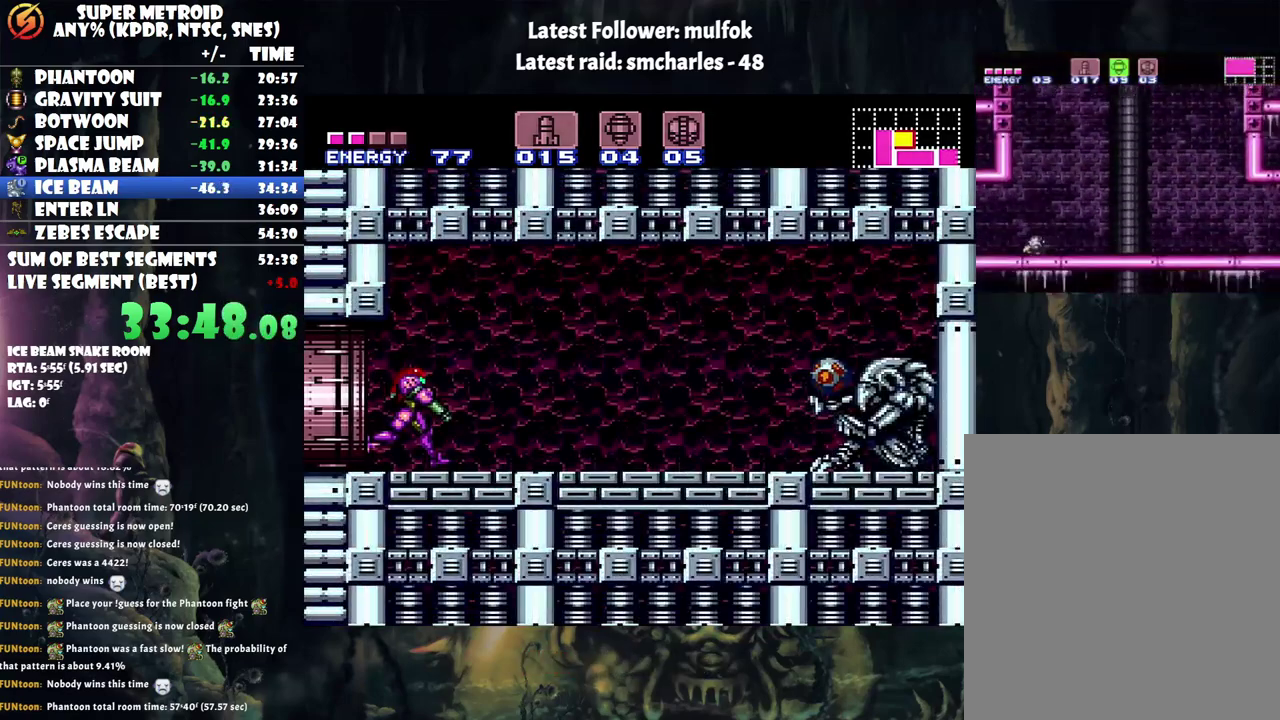
{"dt_ms": 500, "buttons": ["A", "DPAD_RIGHT"], "events": [[200, "Y", "down"], [350, "Y", "up"]]}